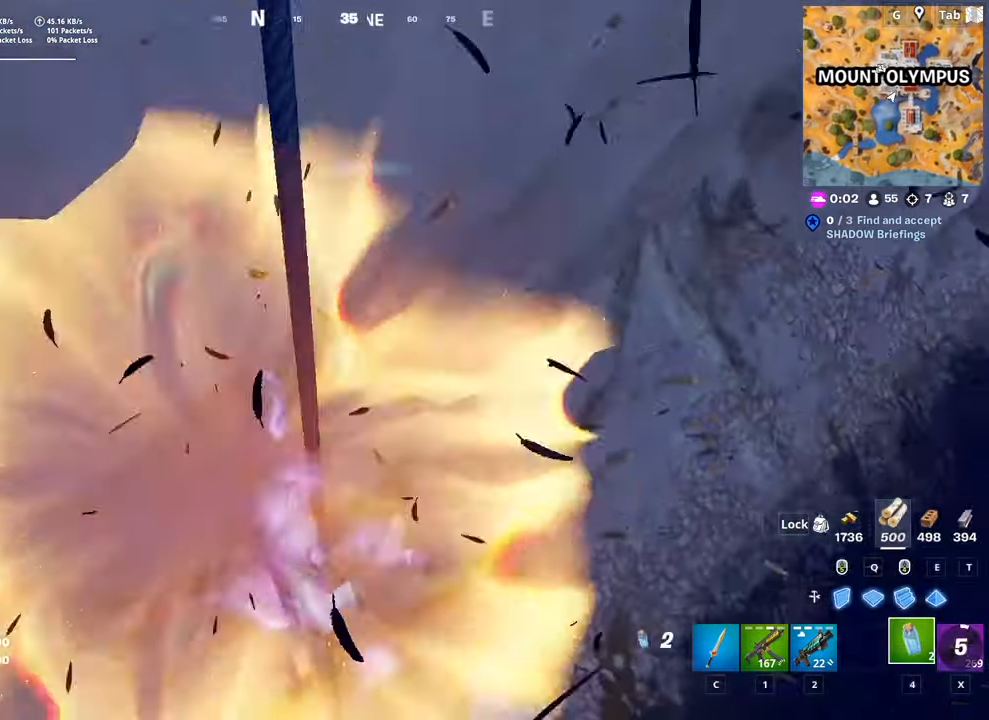
Gameplay with keyboard and mouse; each line is a JSON object with the keys and mouse buttons held at the frame after it. "events" lists presses ("down") and releases ("up") of "1", "2", "3", "4", "5", "a", "alt", "c", "caps_lock", "ctrl", "d", "e", "f", "g", "q", "r", "s", "shift", "space", "t", "tab", "v", "w", "x", "z", "mouse_left", "mouse_wheel" and "mouse_right" between this image and that frame as [ms after this image, input, new state], when the widget could be followed in between. "mouse_left", "mouse_wheel", "mouse_right" = the "left", "wheel", "right" buttons of the "mouse" list. No other keys are recorded. "wheel" means that the mouse wheel is clicked or scrolled. "mouse_move" is the direction in which the mouse moves at that frame (one of eight, or "still"), when it could be read.
{"keys": ["s", "space"], "mouse": [], "mouse_move": "left", "events": [[100, "2", "down"], [200, "2", "up"], [200, "d", "down"], [351, "space", "down"], [384, "d", "up"], [384, "s", "down"]]}
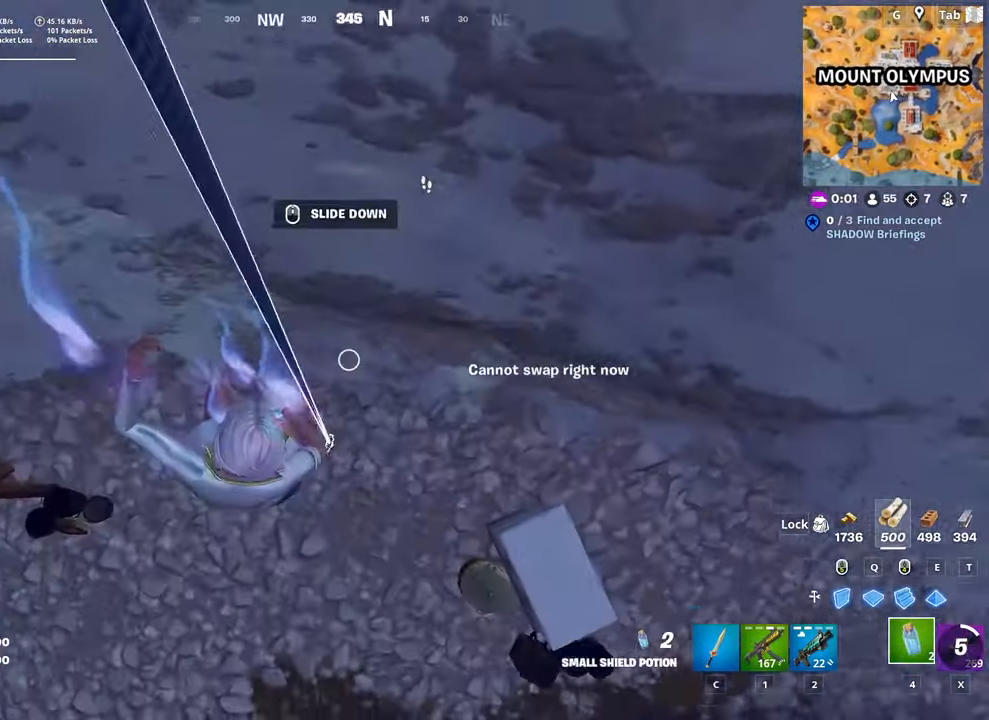
{"keys": ["w"], "mouse": ["wheel"], "mouse_move": "up", "events": [[66, "a", "down"], [66, "space", "up"], [116, "space", "down"], [267, "s", "up"], [267, "space", "up"], [400, "w", "down"], [450, "a", "up"], [450, "mouse_wheel", "down"]]}
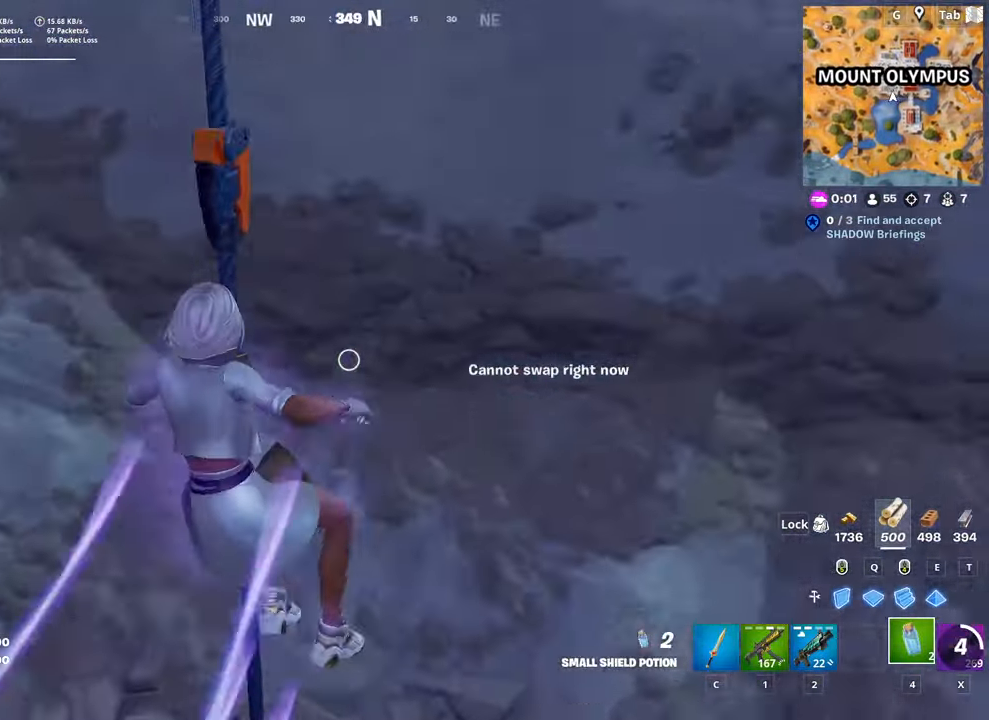
{"keys": [], "mouse": [], "mouse_move": "still", "events": [[100, "mouse_wheel", "up"], [184, "w", "up"]]}
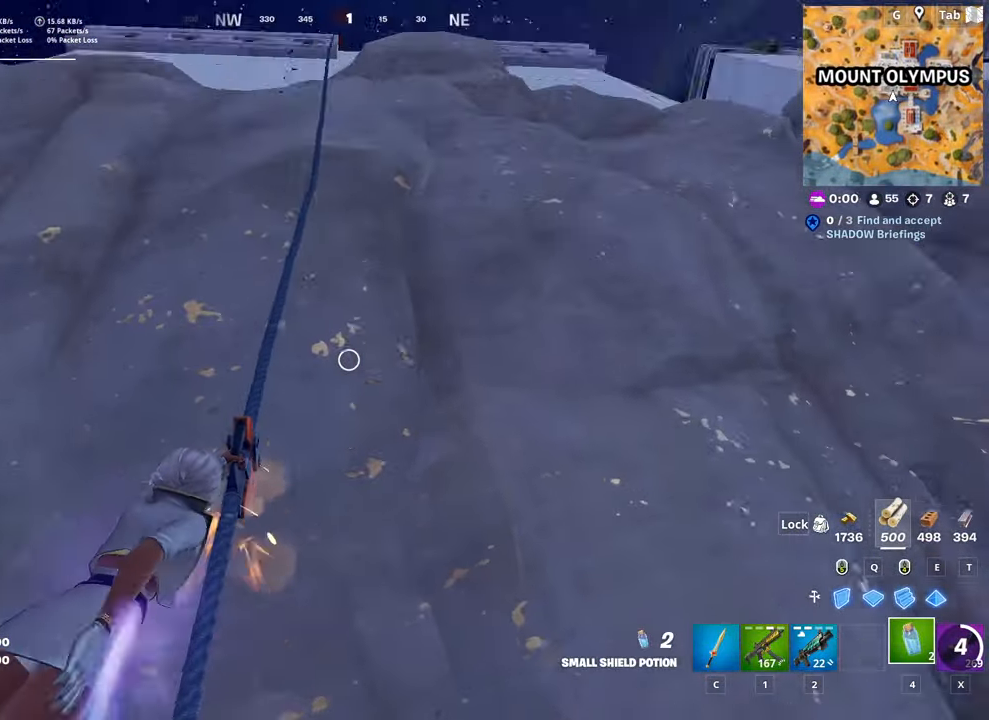
{"keys": [], "mouse": [], "mouse_move": "still", "events": []}
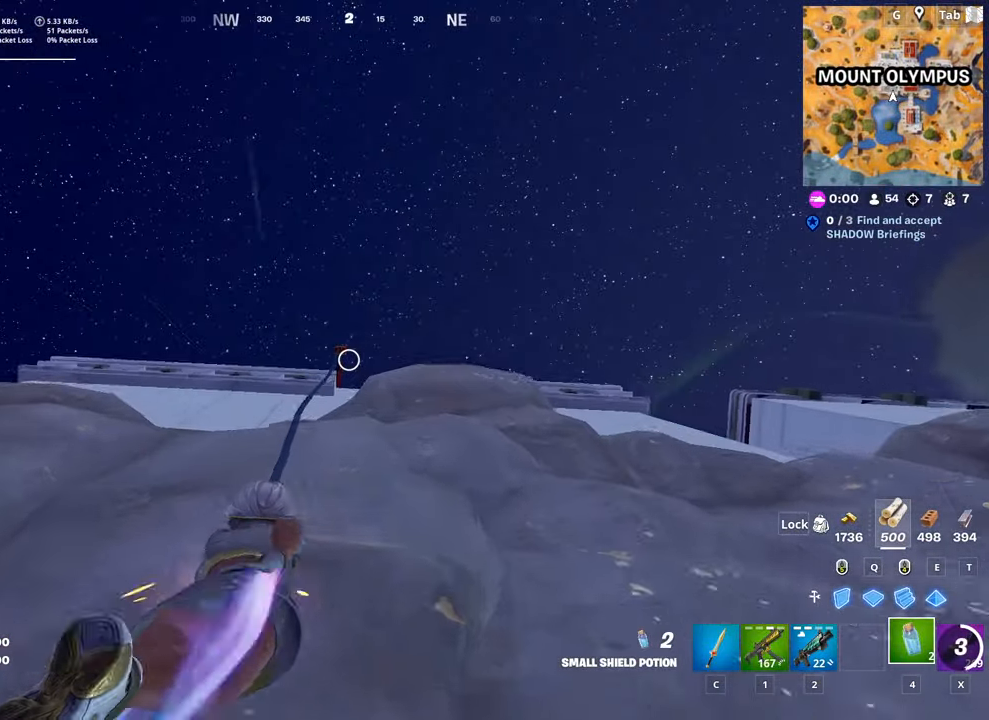
{"keys": ["w"], "mouse": [], "mouse_move": "down-right", "events": [[301, "w", "down"]]}
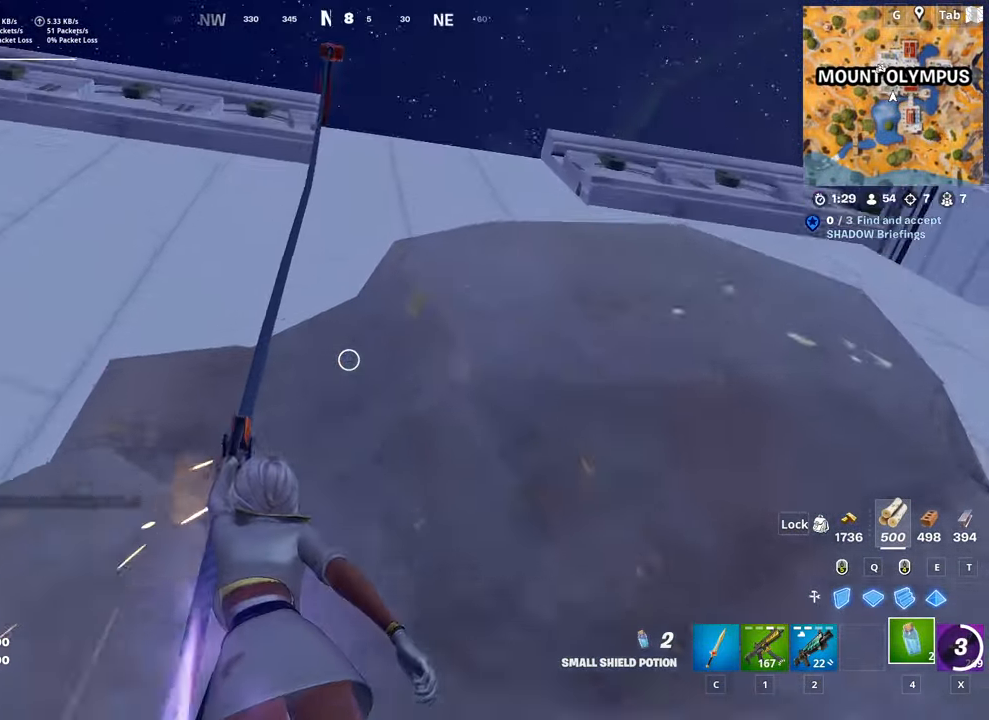
{"keys": ["w"], "mouse": [], "mouse_move": "still", "events": []}
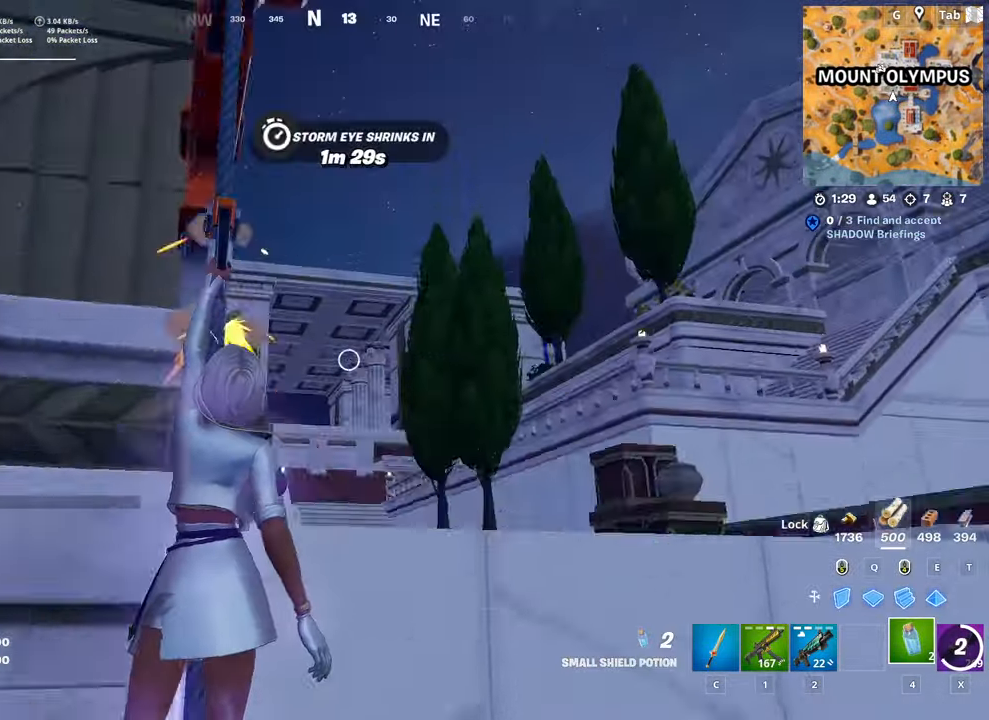
{"keys": ["w"], "mouse": [], "mouse_move": "right", "events": [[100, "2", "down"], [100, "space", "down"], [267, "2", "up"], [334, "2", "down"], [384, "space", "up"], [434, "2", "up"]]}
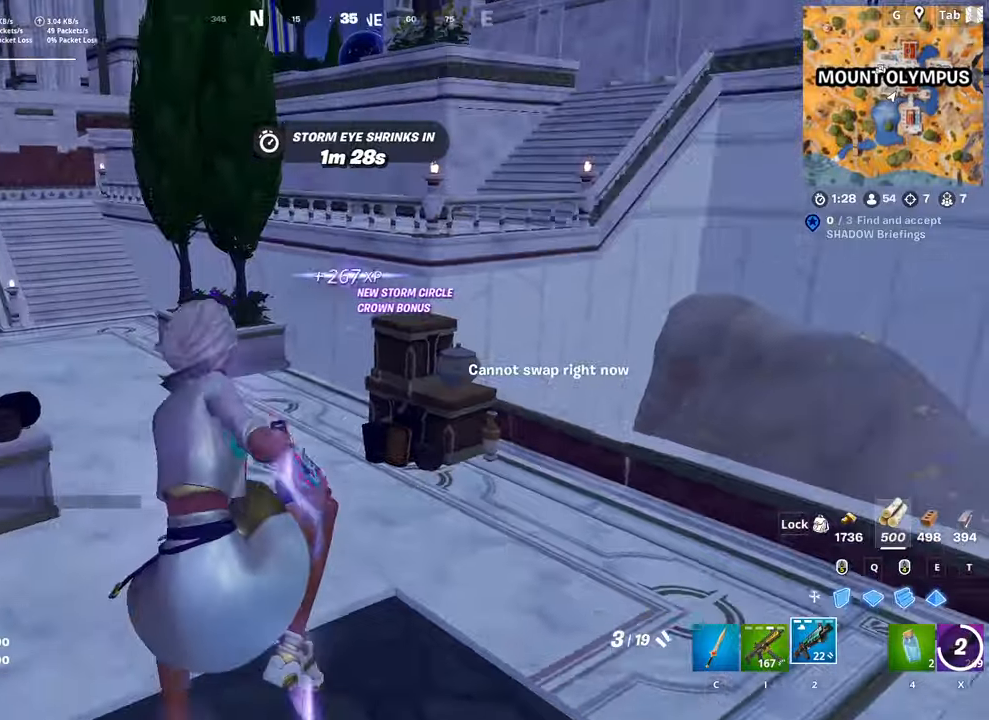
{"keys": ["d", "w"], "mouse": [], "mouse_move": "left", "events": [[167, "2", "down"], [351, "2", "up"], [451, "d", "down"]]}
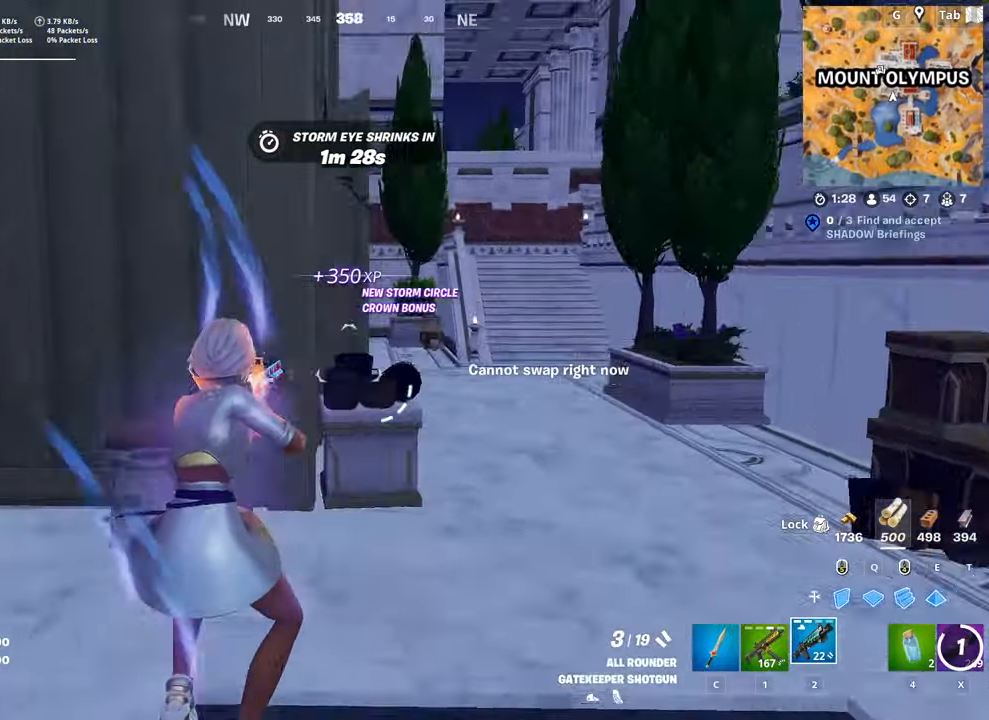
{"keys": ["w"], "mouse": [], "mouse_move": "right", "events": [[133, "ctrl", "down"], [333, "d", "up"], [383, "ctrl", "up"]]}
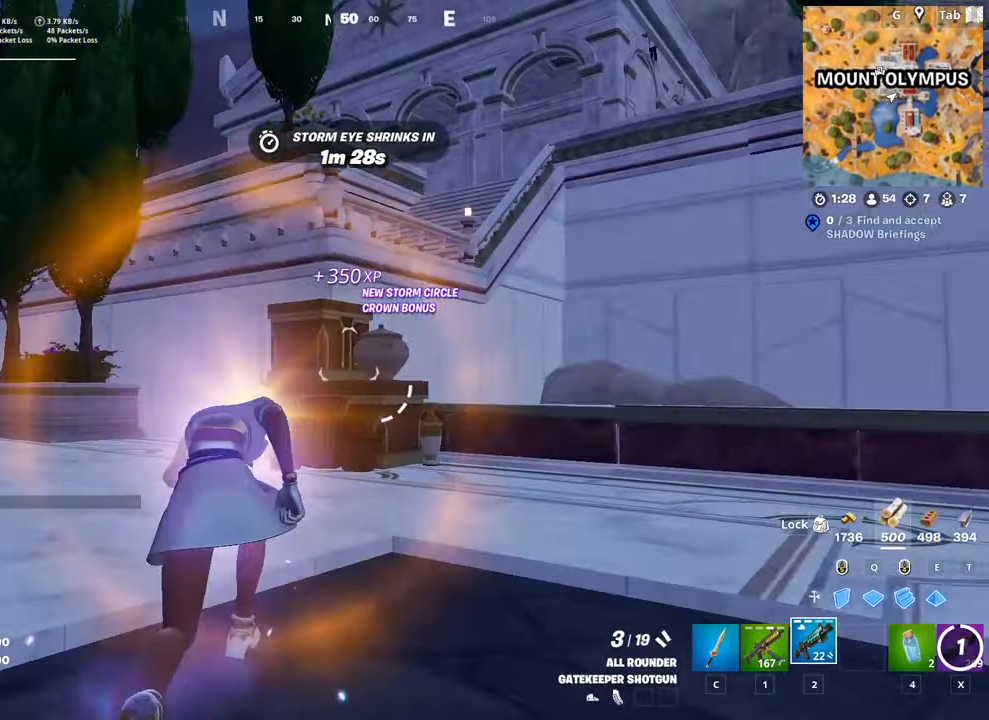
{"keys": ["space", "w"], "mouse": [], "mouse_move": "down-left", "events": [[17, "a", "down"], [250, "a", "up"], [284, "d", "down"], [434, "d", "up"], [434, "space", "down"]]}
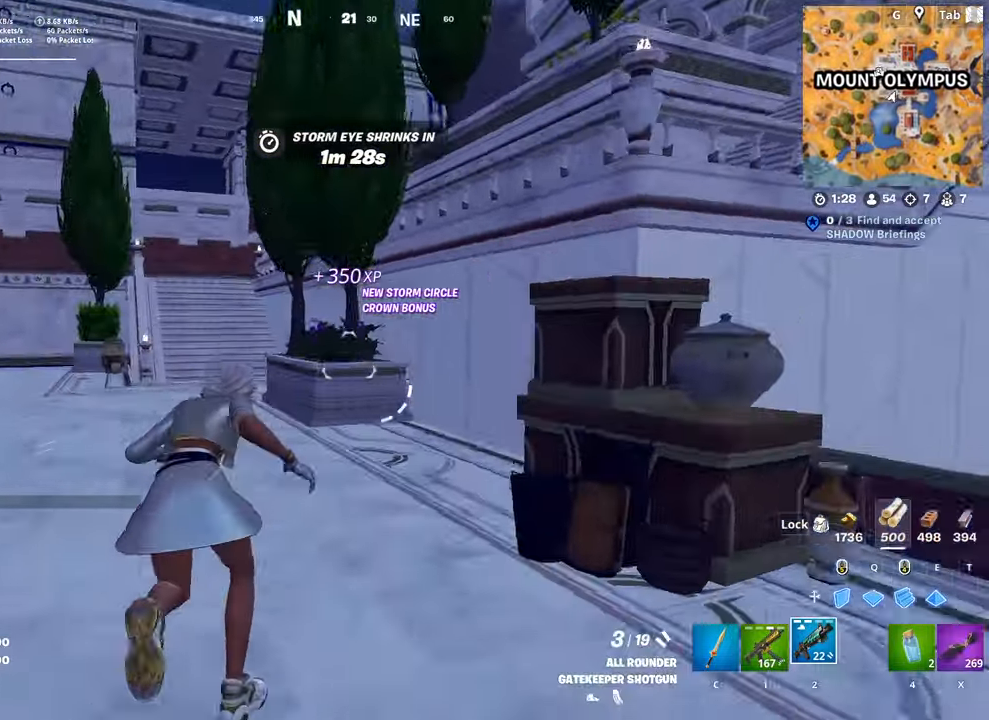
{"keys": ["w"], "mouse": [], "mouse_move": "left", "events": [[116, "mouse_left", "down"], [183, "a", "down"], [183, "space", "up"], [267, "c", "down"], [267, "mouse_left", "up"], [383, "c", "up"], [484, "a", "up"]]}
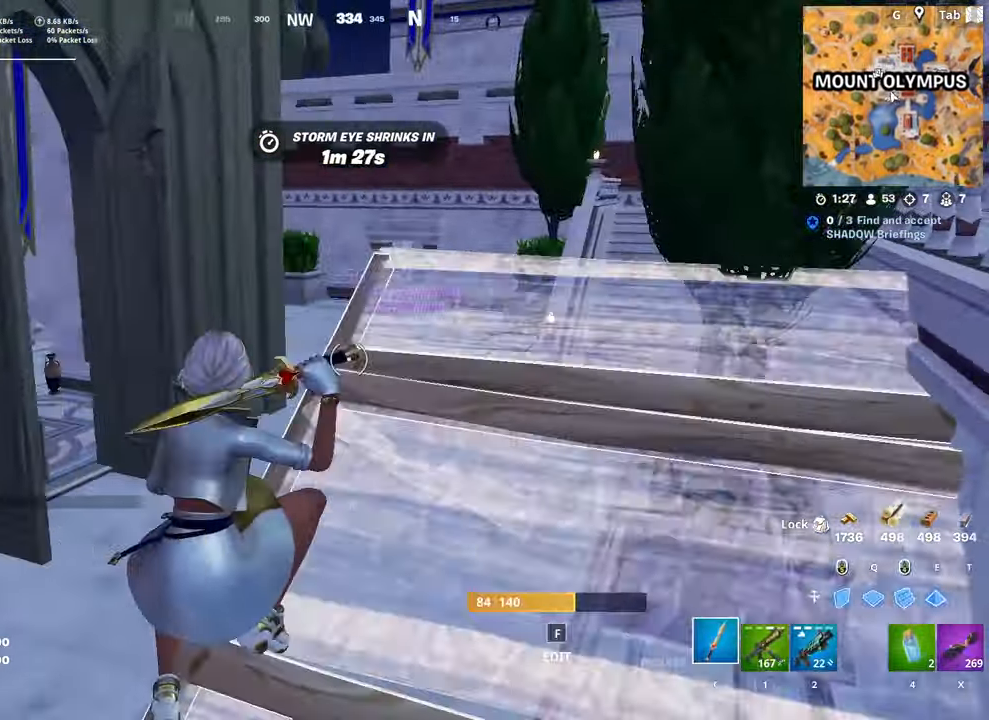
{"keys": ["ctrl", "w"], "mouse": [], "mouse_move": "right", "events": [[383, "ctrl", "down"]]}
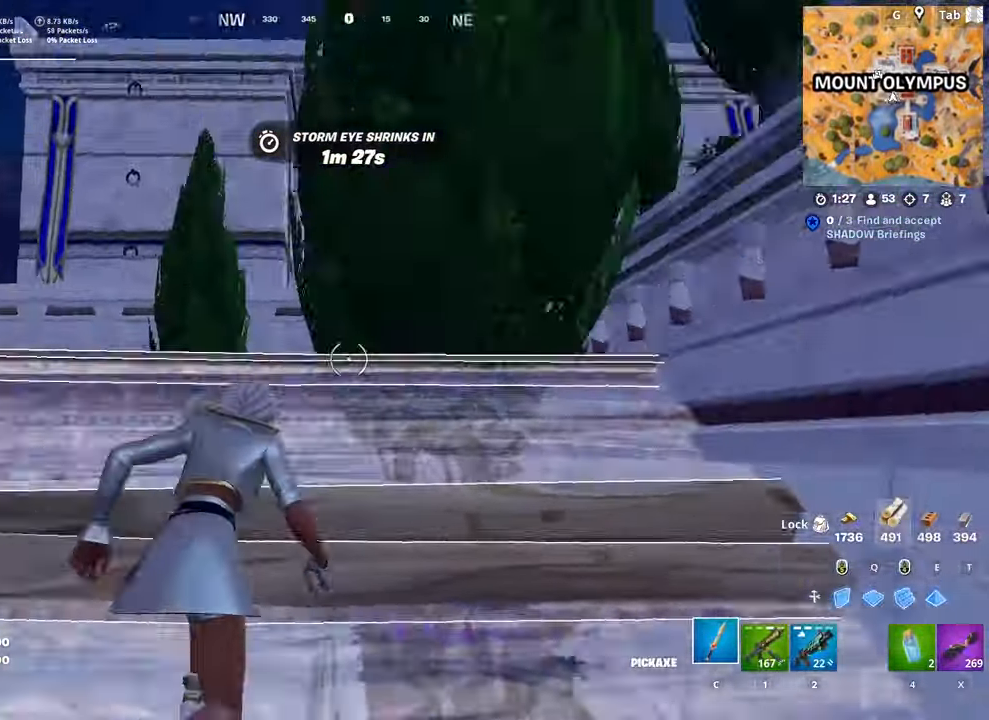
{"keys": ["d", "space", "w"], "mouse": [], "mouse_move": "left", "events": [[100, "ctrl", "up"], [150, "d", "down"], [200, "space", "down"]]}
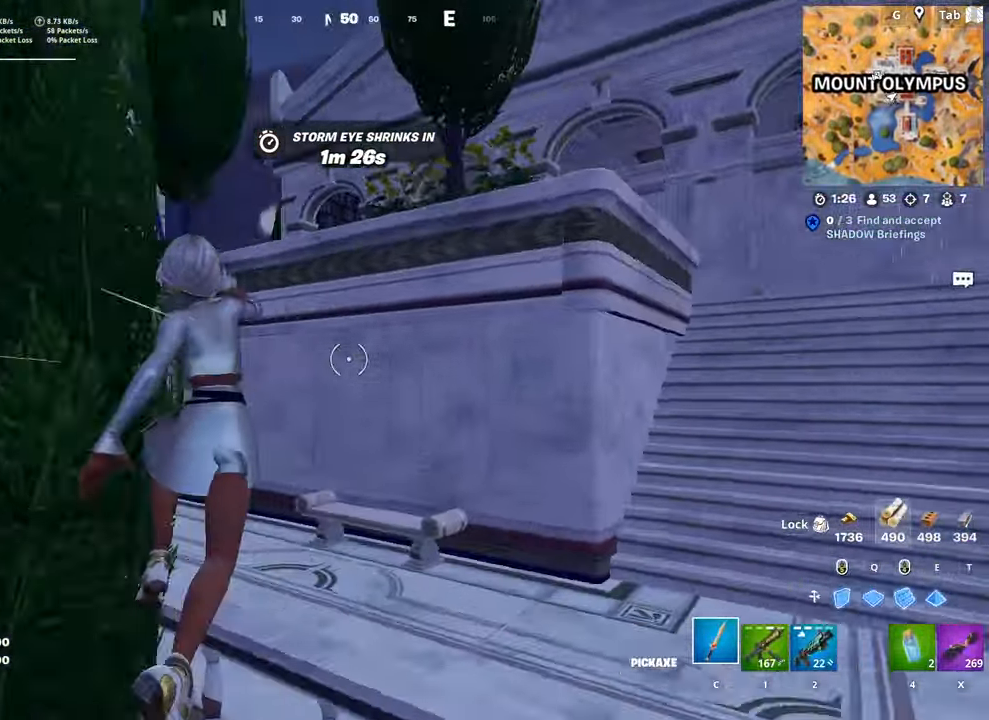
{"keys": ["w"], "mouse": [], "mouse_move": "left", "events": [[66, "space", "up"], [216, "d", "up"]]}
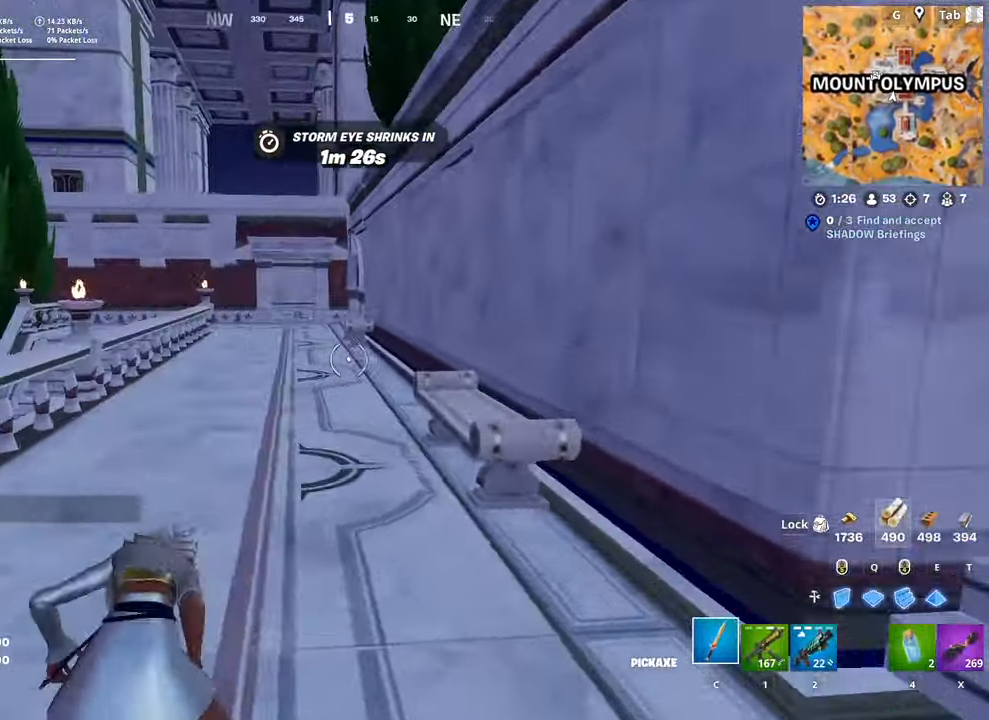
{"keys": ["c", "w"], "mouse": [], "mouse_move": "left", "events": [[234, "space", "down"], [317, "mouse_left", "down"], [417, "space", "up"], [467, "c", "down"], [467, "mouse_left", "up"]]}
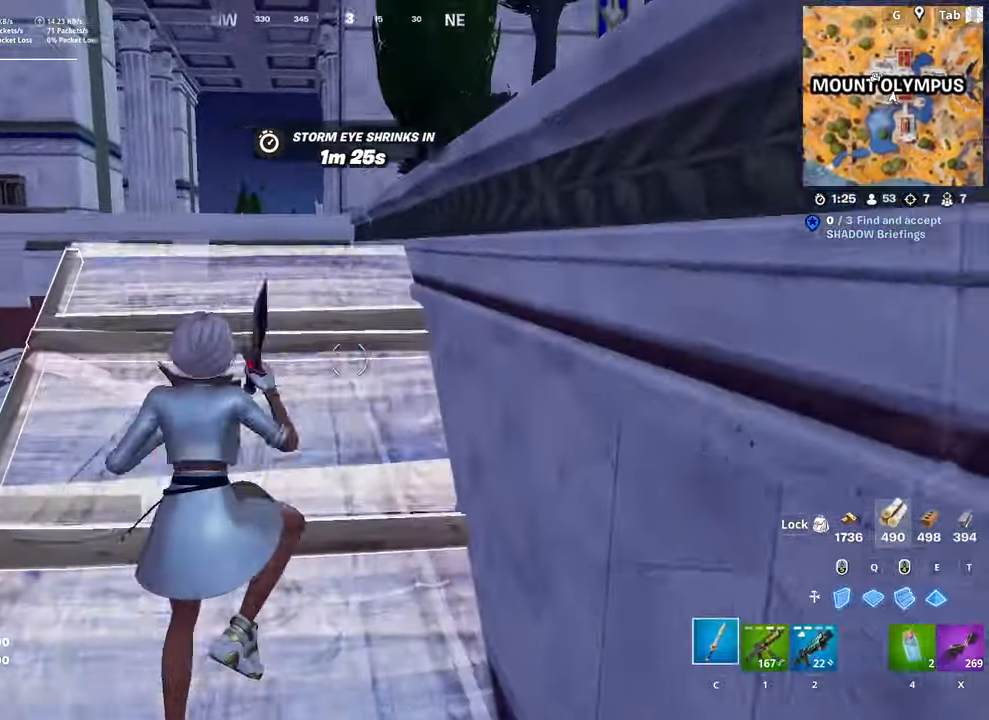
{"keys": ["w"], "mouse": [], "mouse_move": "left", "events": [[66, "c", "up"]]}
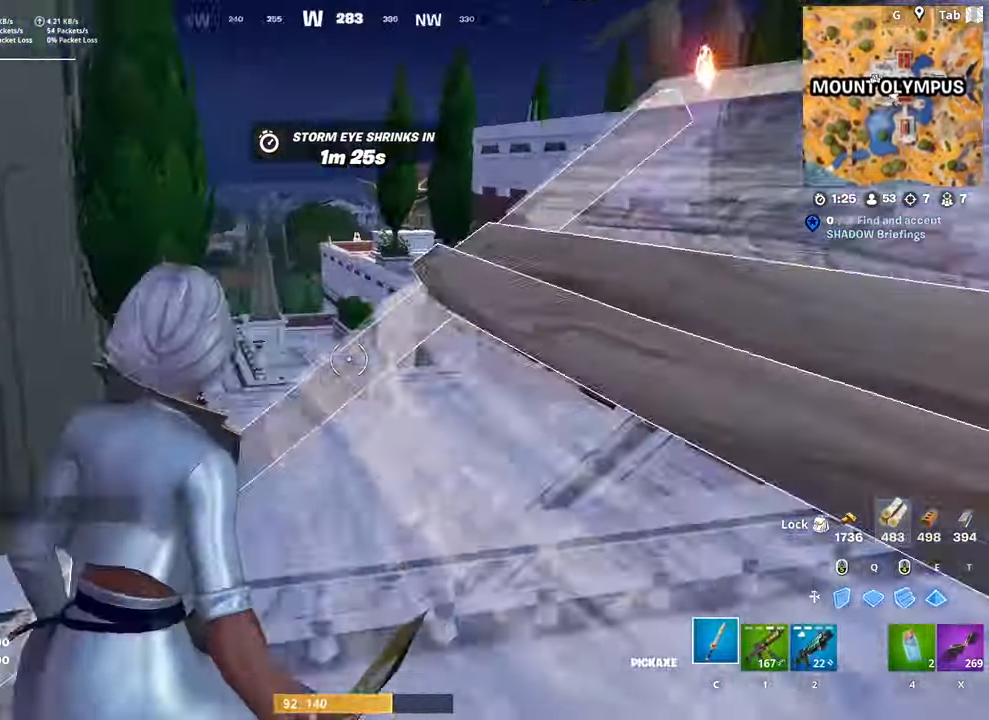
{"keys": ["2", "d", "w"], "mouse": [], "mouse_move": "still", "events": [[67, "d", "down"], [450, "2", "down"]]}
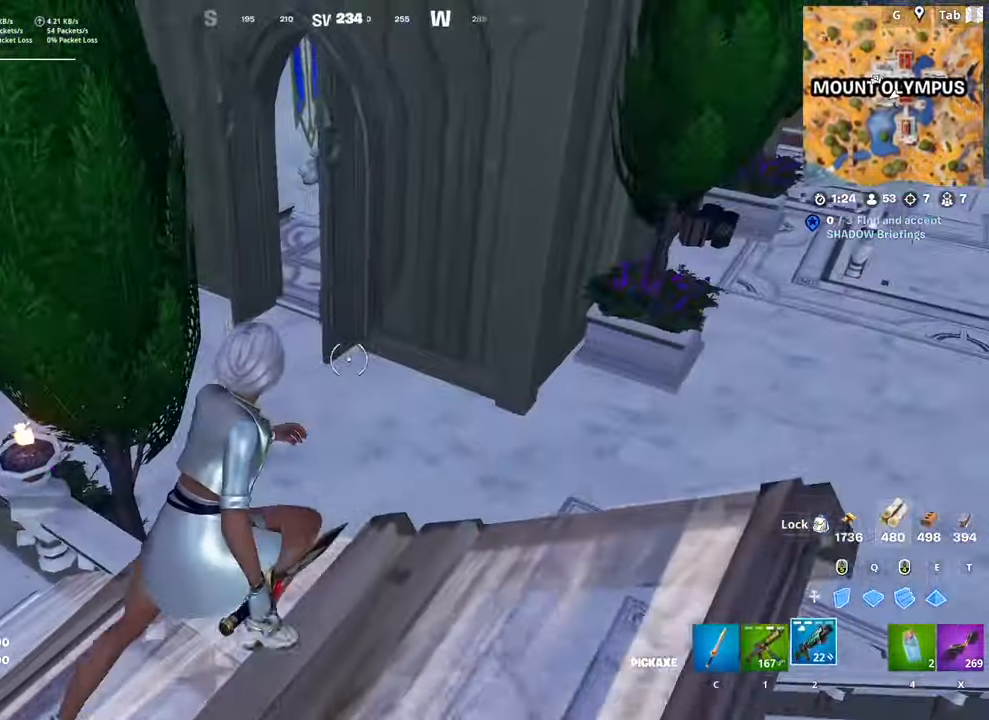
{"keys": ["a", "s"], "mouse": [], "mouse_move": "right", "events": [[100, "2", "up"], [100, "d", "up"], [283, "a", "down"], [283, "w", "up"], [416, "s", "down"]]}
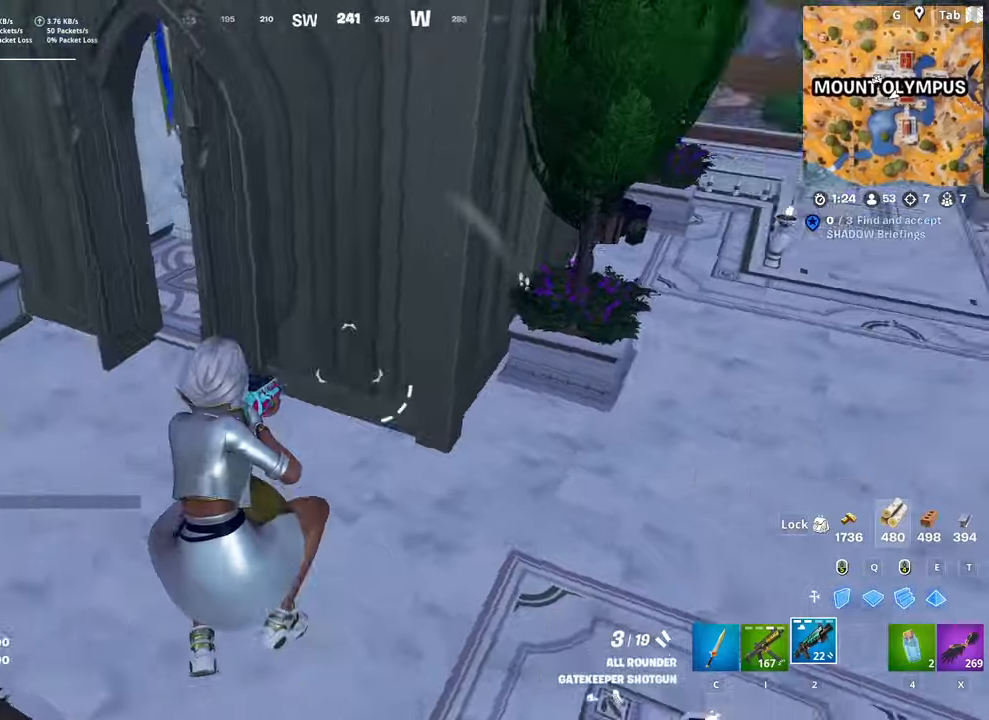
{"keys": ["w"], "mouse": [], "mouse_move": "up-left", "events": [[16, "a", "up"], [66, "s", "up"], [200, "w", "down"]]}
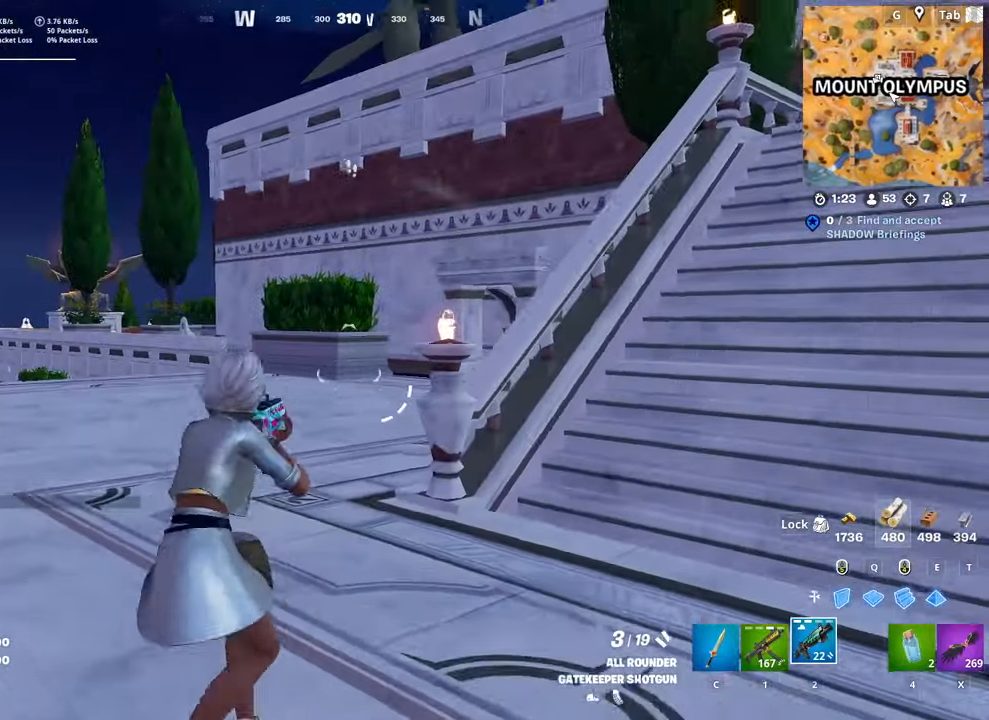
{"keys": ["a", "w"], "mouse": [], "mouse_move": "still", "events": [[83, "ctrl", "down"], [267, "ctrl", "up"], [450, "a", "down"]]}
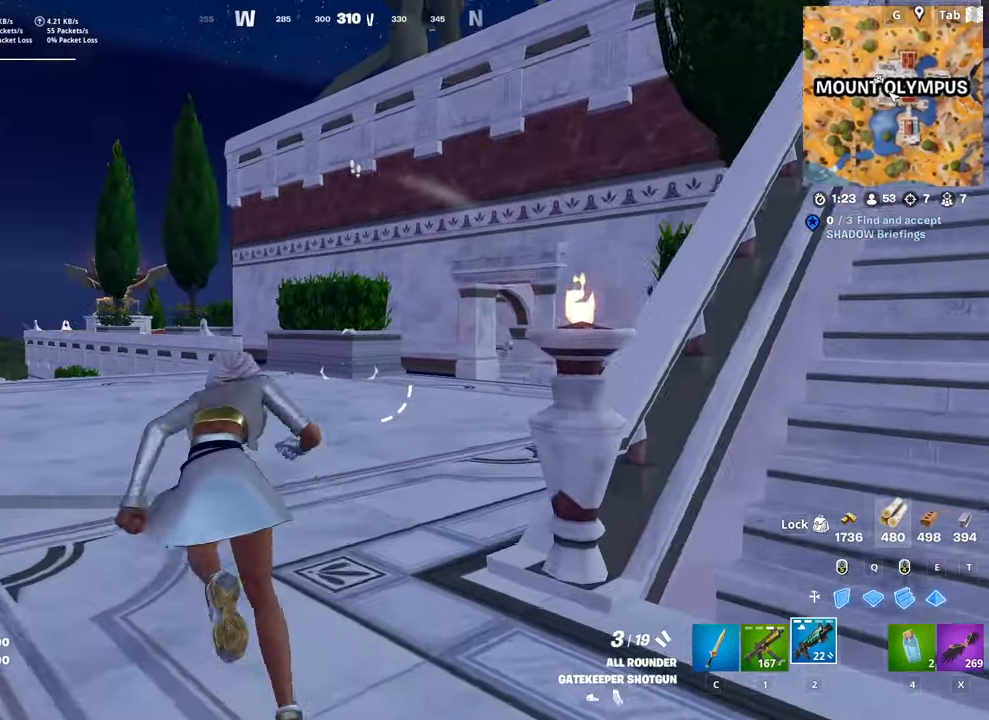
{"keys": ["w"], "mouse": [], "mouse_move": "still", "events": [[183, "a", "up"]]}
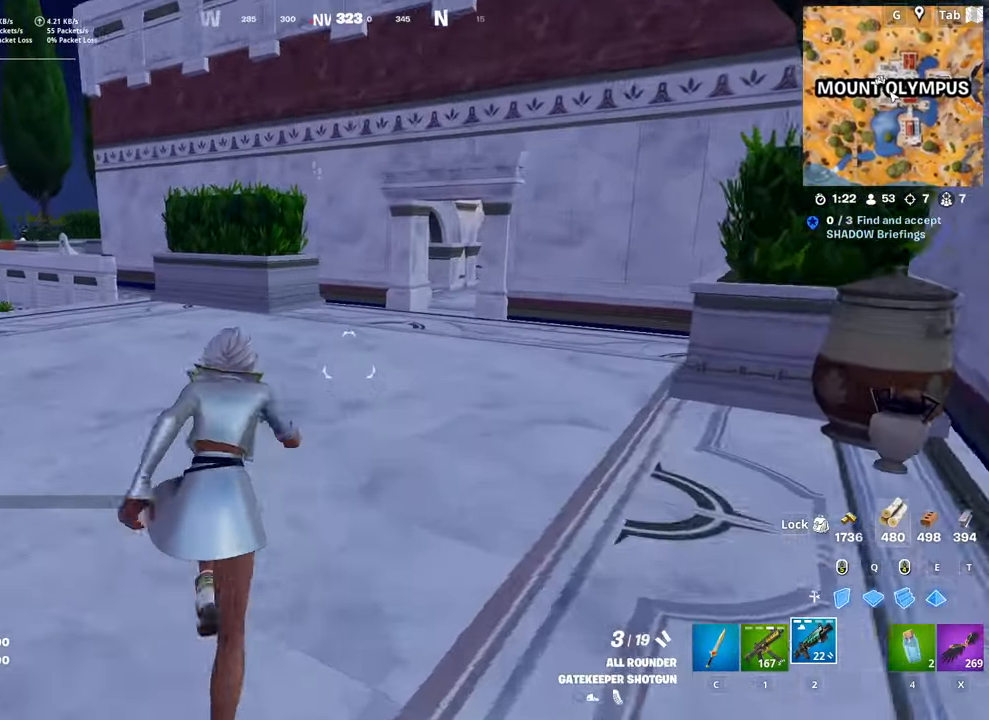
{"keys": ["w"], "mouse": [], "mouse_move": "still", "events": []}
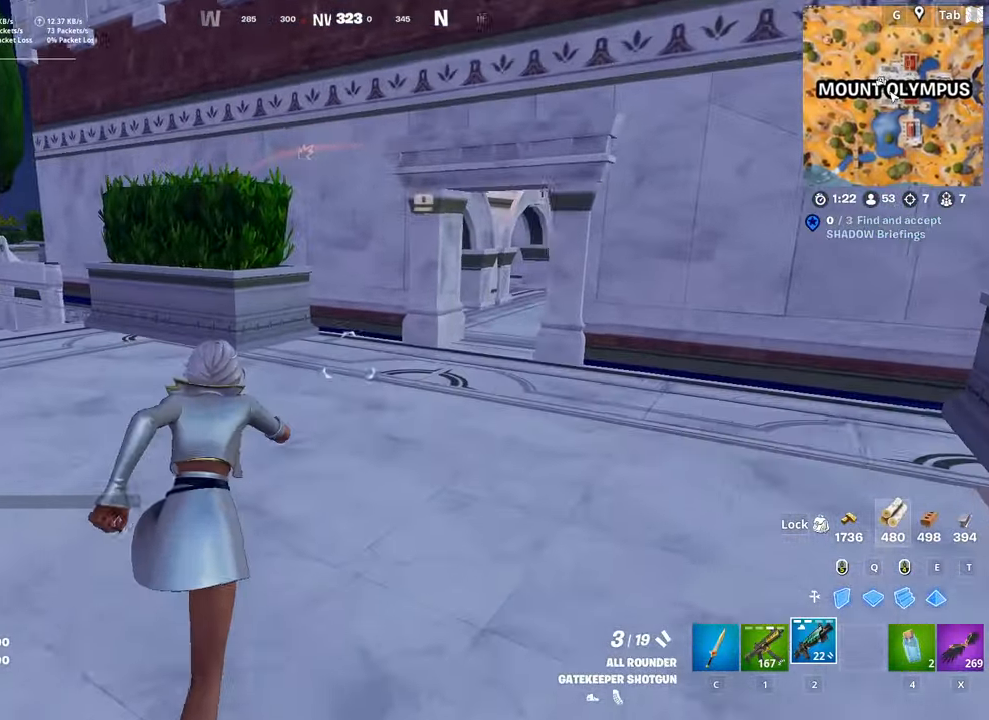
{"keys": ["d", "w"], "mouse": [], "mouse_move": "left", "events": [[216, "d", "down"]]}
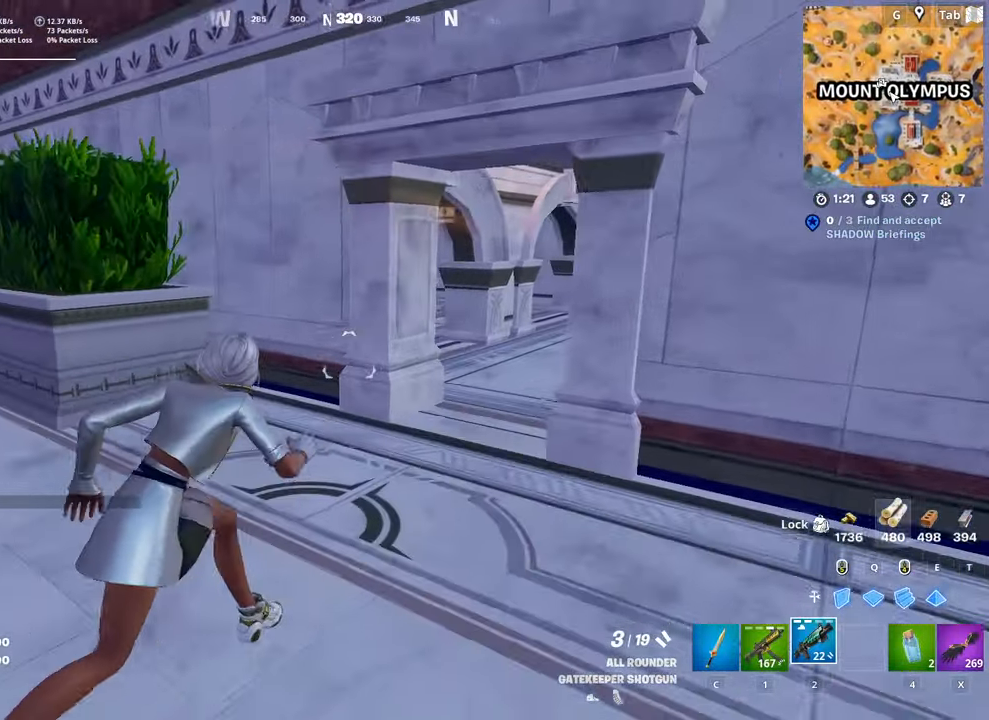
{"keys": ["d", "w"], "mouse": [], "mouse_move": "left", "events": []}
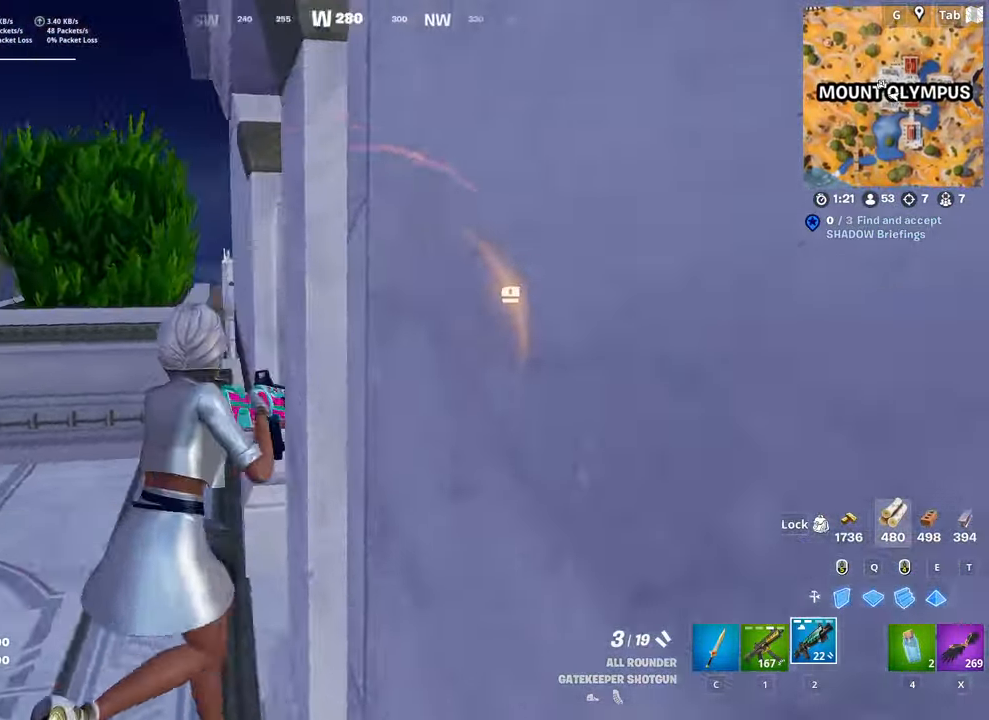
{"keys": ["d", "w"], "mouse": [], "mouse_move": "right", "events": [[100, "w", "up"], [200, "w", "down"]]}
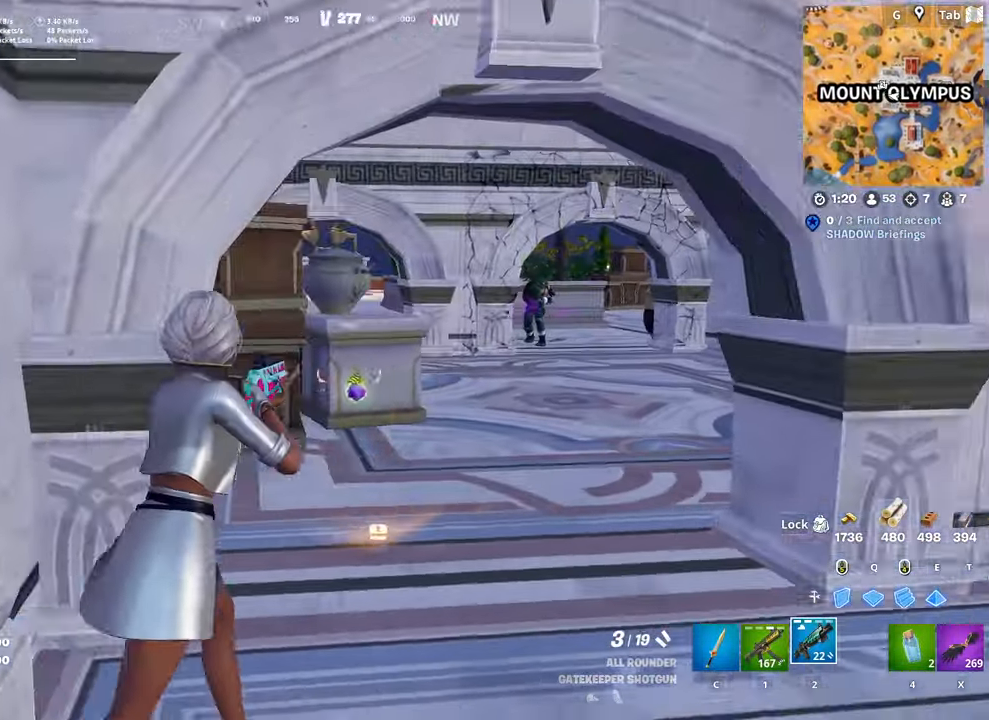
{"keys": ["w"], "mouse": [], "mouse_move": "down-left", "events": [[117, "d", "up"], [317, "mouse_left", "down"], [400, "mouse_left", "up"]]}
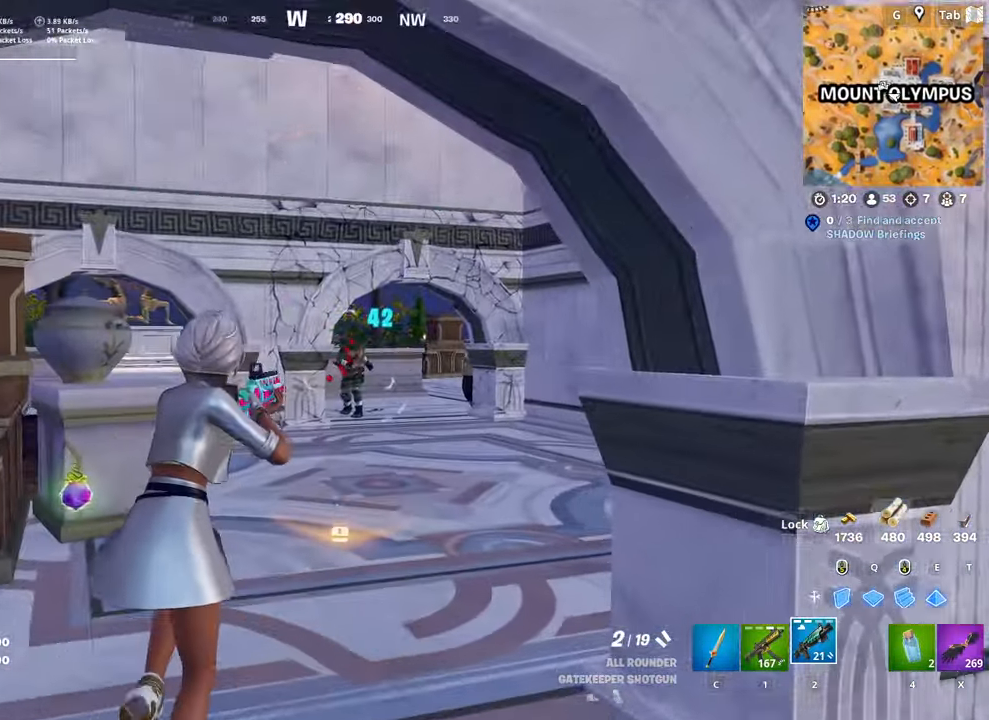
{"keys": ["w"], "mouse": ["left"], "mouse_move": "still", "events": [[283, "mouse_left", "down"], [417, "mouse_left", "up"], [467, "mouse_left", "down"]]}
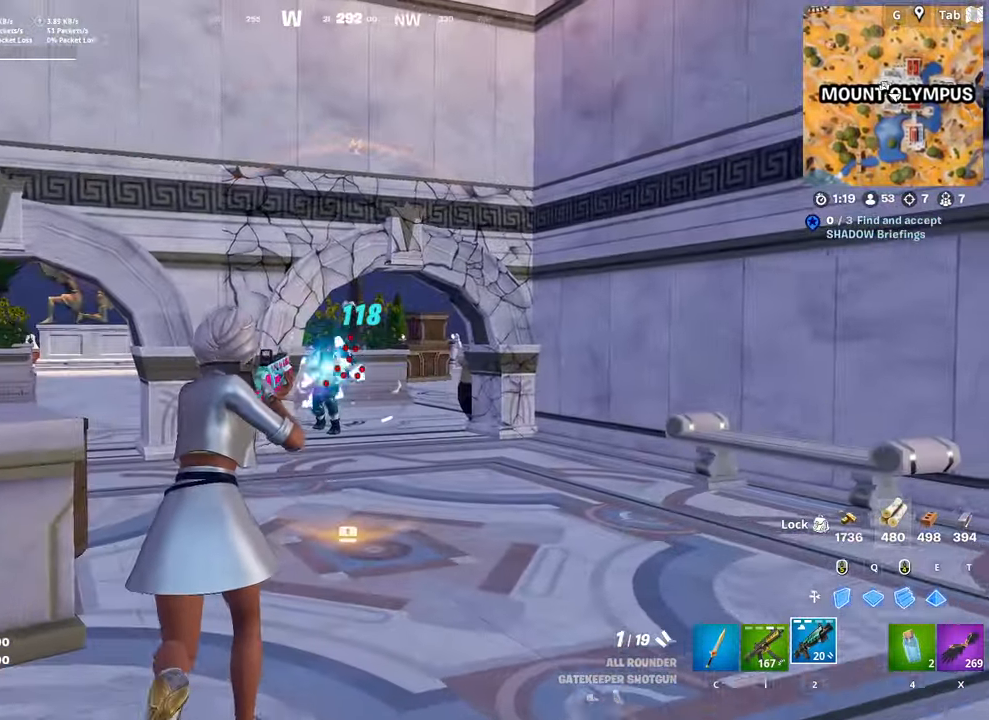
{"keys": ["w"], "mouse": [], "mouse_move": "up-right", "events": [[67, "space", "down"], [117, "d", "down"], [117, "mouse_left", "up"], [300, "space", "up"], [350, "d", "up"]]}
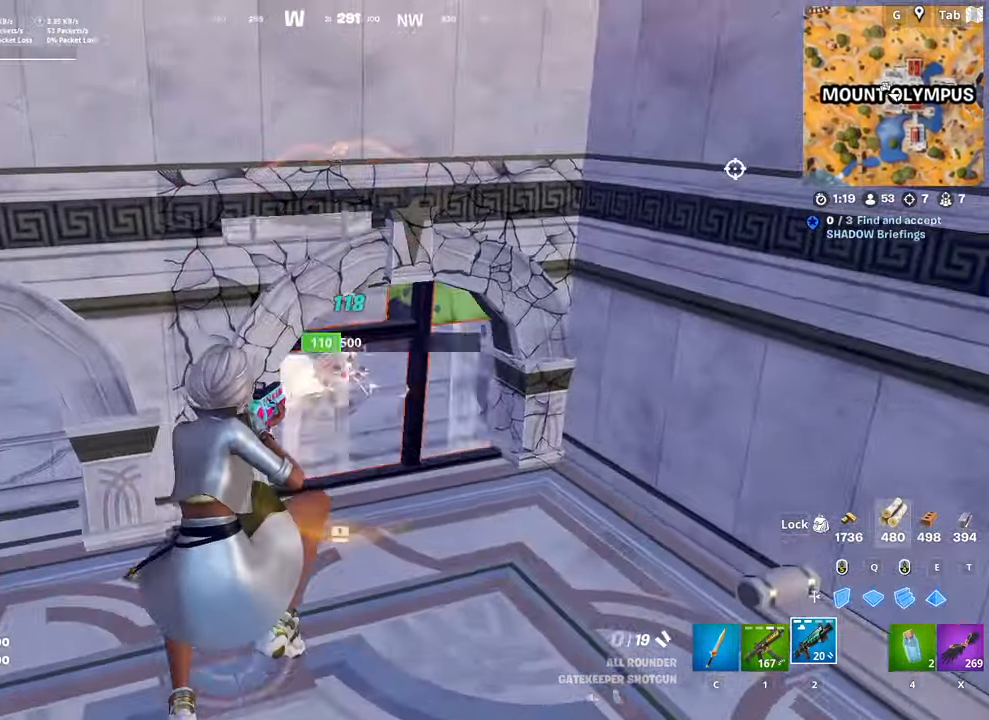
{"keys": ["w"], "mouse": ["left"], "mouse_move": "up", "events": [[33, "mouse_left", "down"], [166, "1", "down"], [166, "mouse_left", "up"], [317, "1", "up"], [501, "mouse_left", "down"]]}